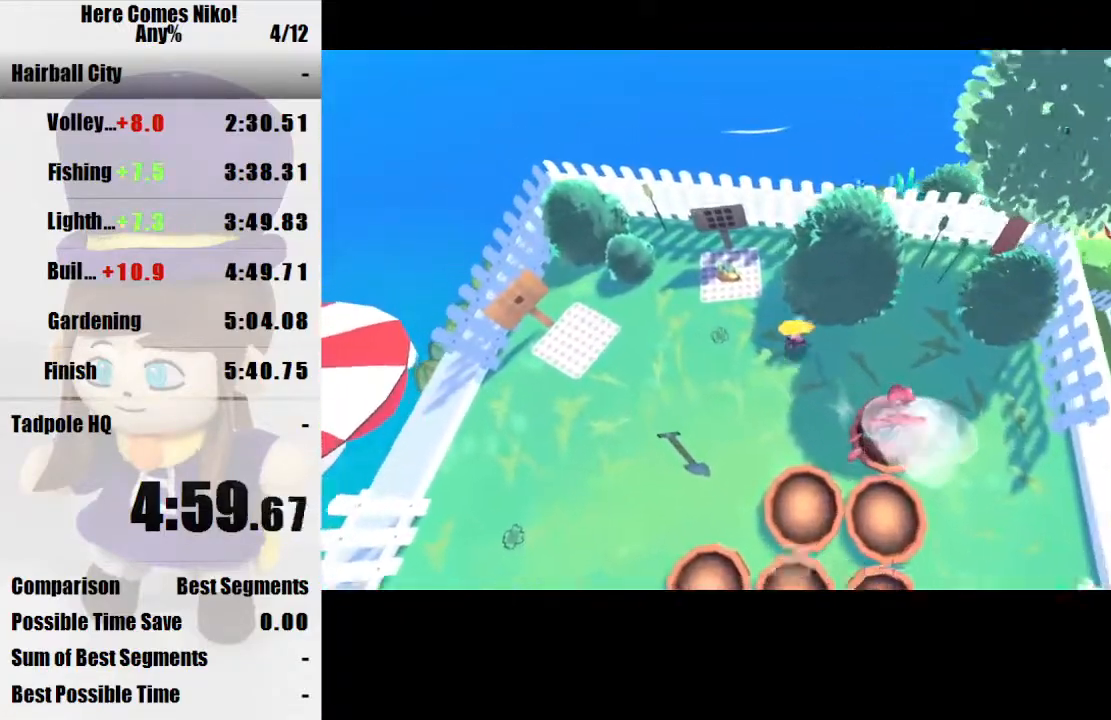
Gameplay with keyboard and mouse; each line is a JSON object with the keys and mouse buttons held at the frame after it. "events" lists presses ("down") and releases ("up") of "a", "d", "e", "q", "s", "space", "w", "mouse_left" and "mouse_right" between this image and that frame as [ms after this image, input, new state], when the widget could be followed in between. "mouse_left", "mouse_right" = the "left", "right" buttons of the "mouse" list. No other keys are recorded. Mouse movement is not recorded.
{"keys": ["d", "s"], "mouse": [], "events": [[300, "d", "down"], [333, "w", "up"], [400, "a", "up"], [433, "s", "down"]]}
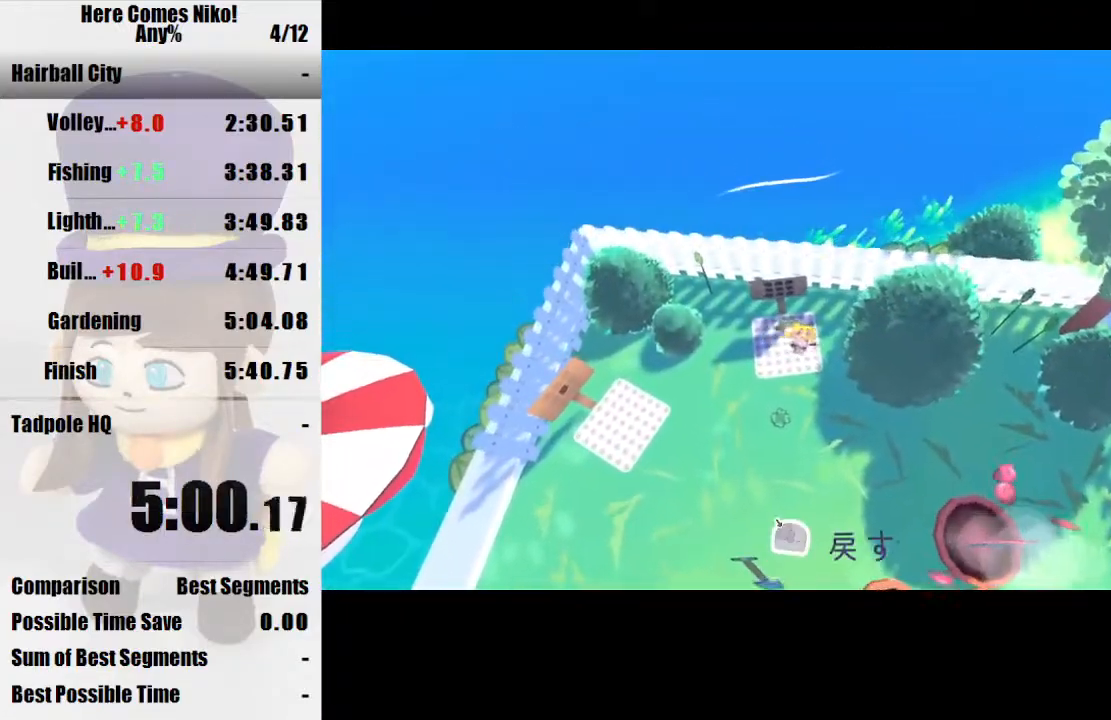
{"keys": ["s"], "mouse": [], "events": [[367, "d", "up"]]}
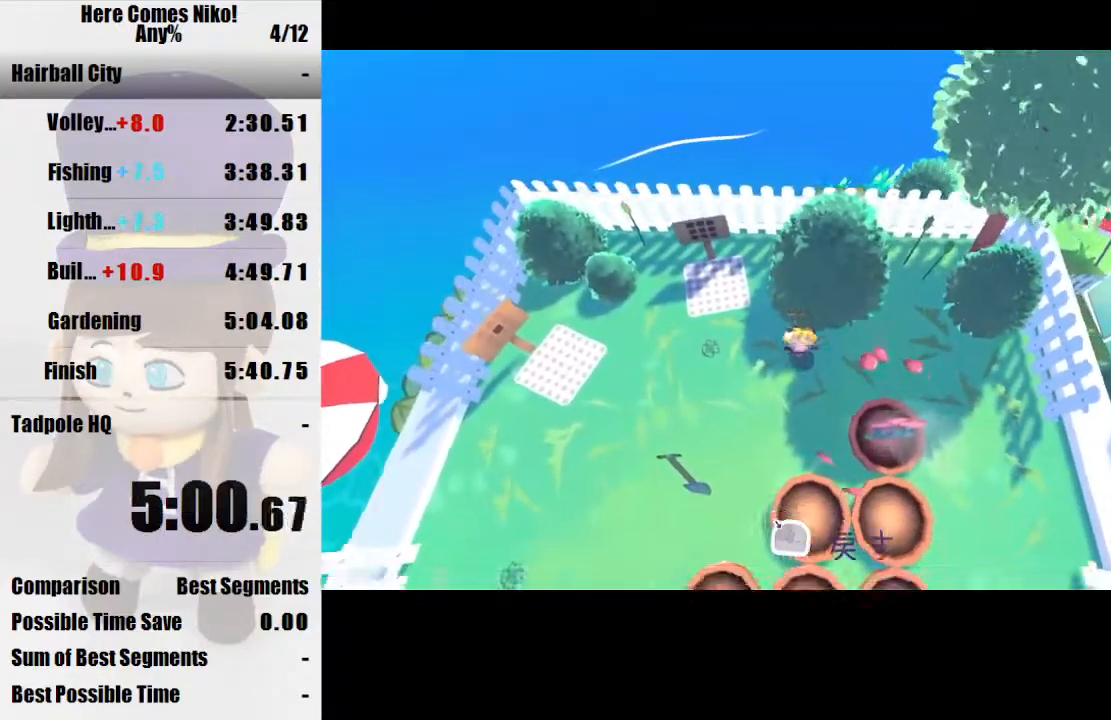
{"keys": [], "mouse": [], "events": [[167, "space", "down"], [433, "space", "up"], [500, "s", "up"]]}
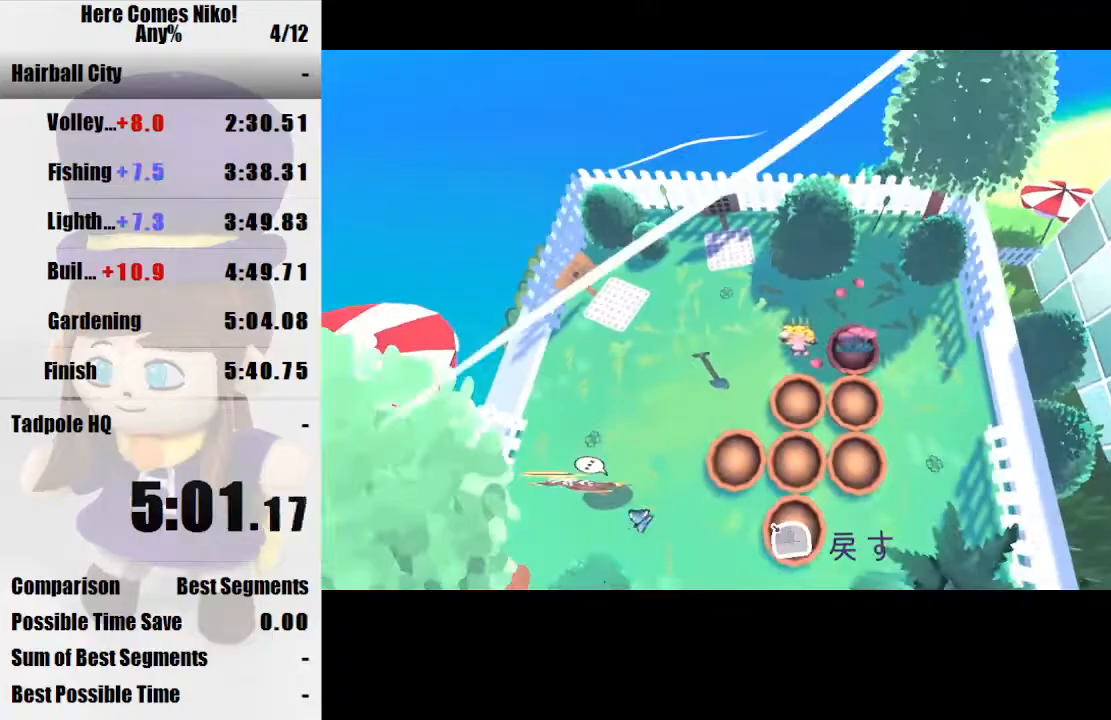
{"keys": ["w"], "mouse": [], "events": [[167, "w", "down"], [300, "w", "up"], [433, "w", "down"]]}
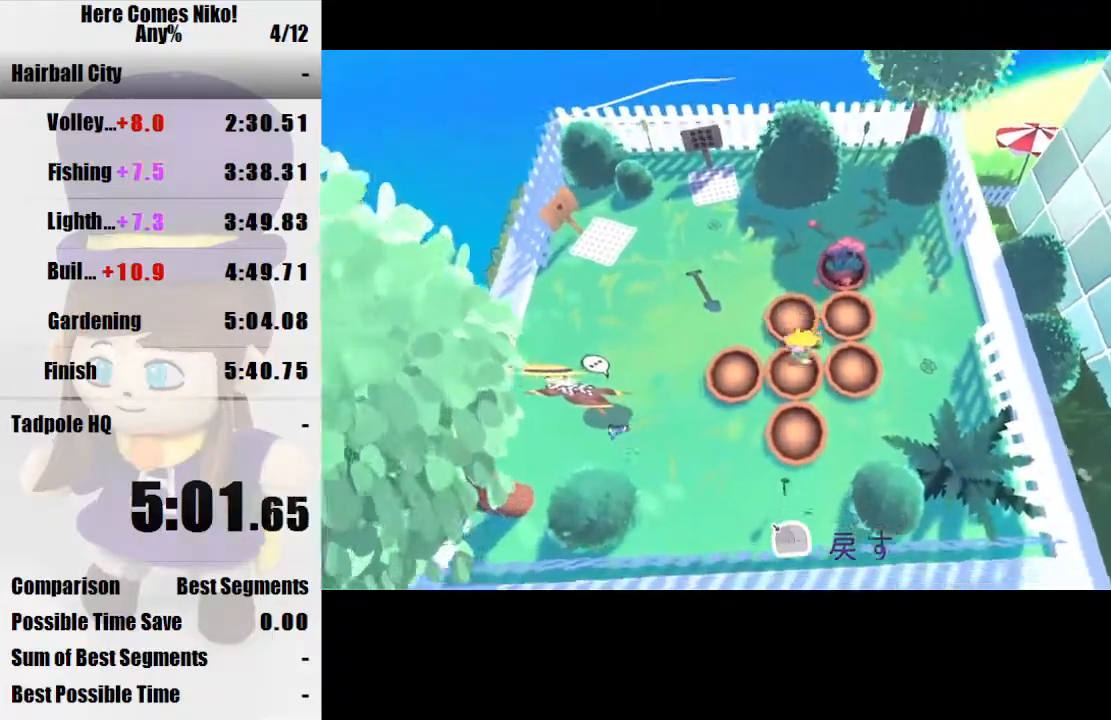
{"keys": ["w"], "mouse": [], "events": [[133, "d", "down"], [300, "d", "up"]]}
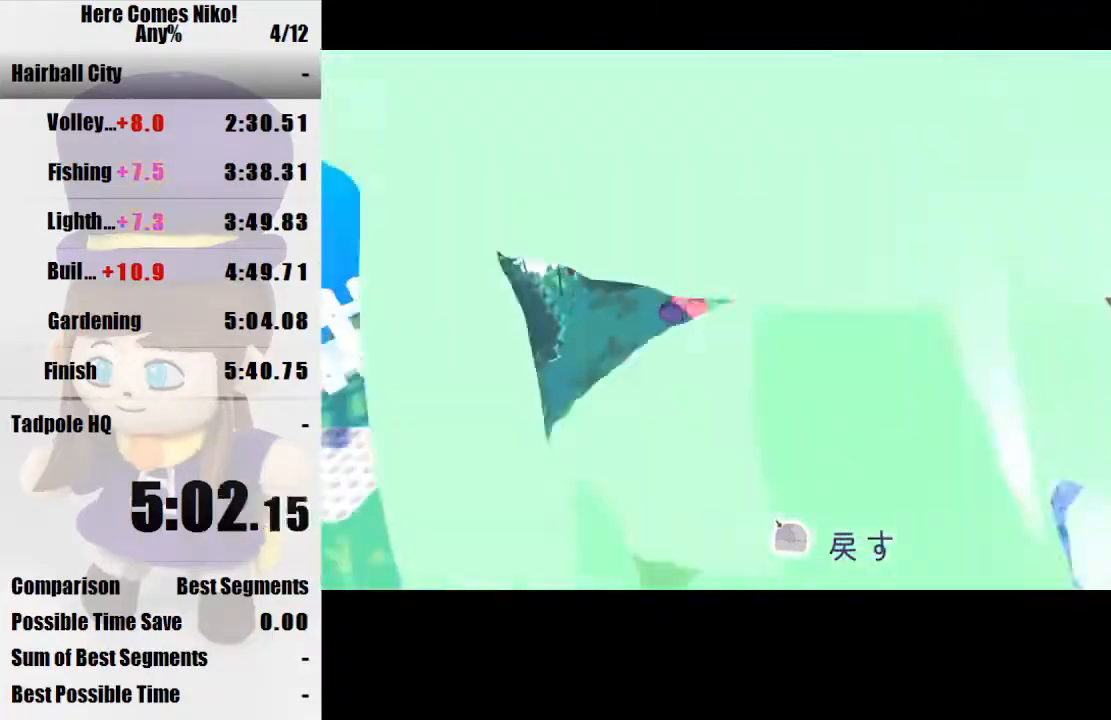
{"keys": [], "mouse": ["right"], "events": [[167, "space", "down"], [367, "space", "up"], [367, "w", "up"], [467, "mouse_right", "down"]]}
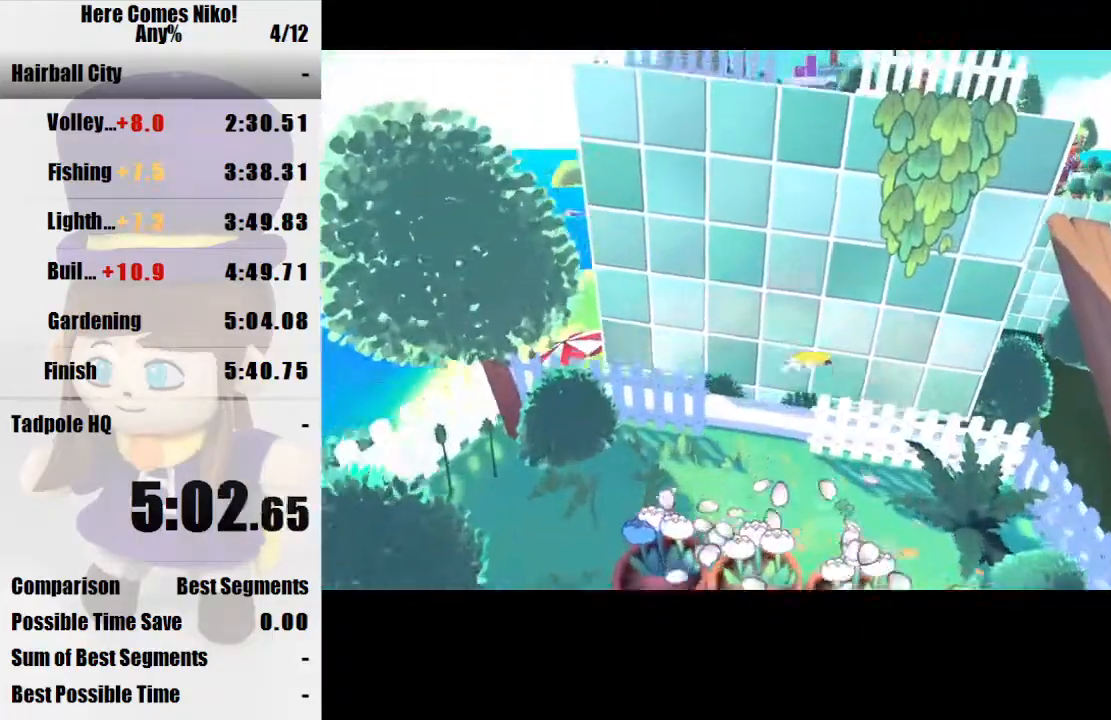
{"keys": ["w"], "mouse": [], "events": [[67, "mouse_right", "up"], [100, "w", "down"]]}
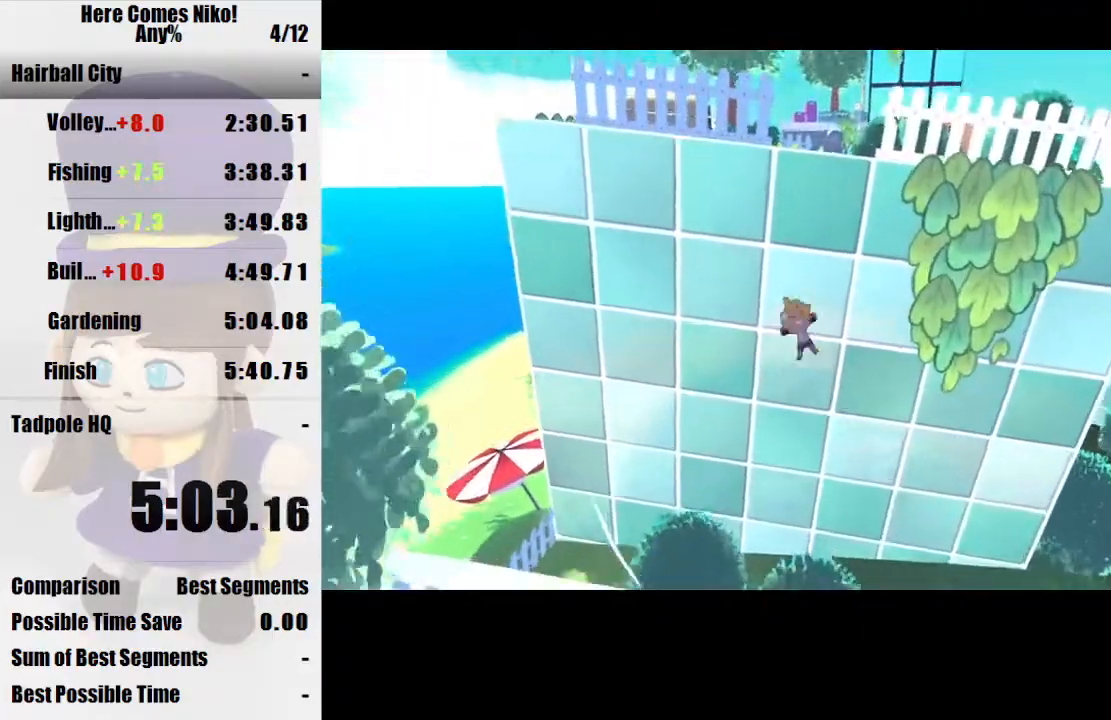
{"keys": ["w"], "mouse": [], "events": []}
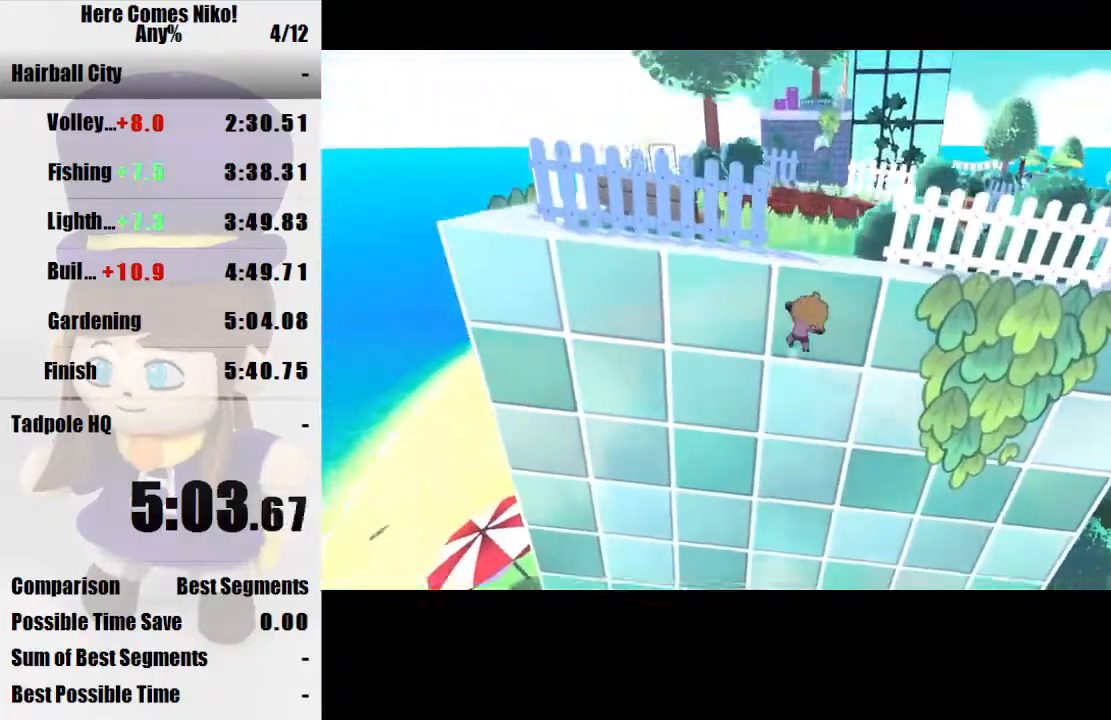
{"keys": ["d", "w"], "mouse": [], "events": [[433, "d", "down"]]}
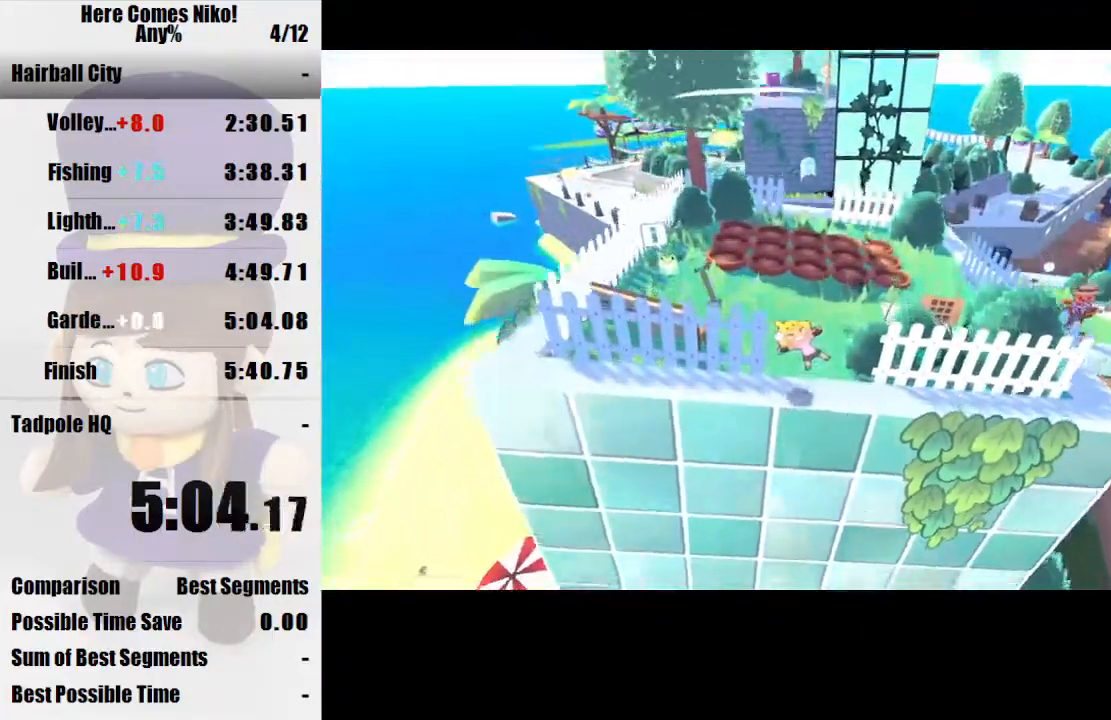
{"keys": ["d", "w"], "mouse": [], "events": [[133, "d", "up"], [400, "d", "down"]]}
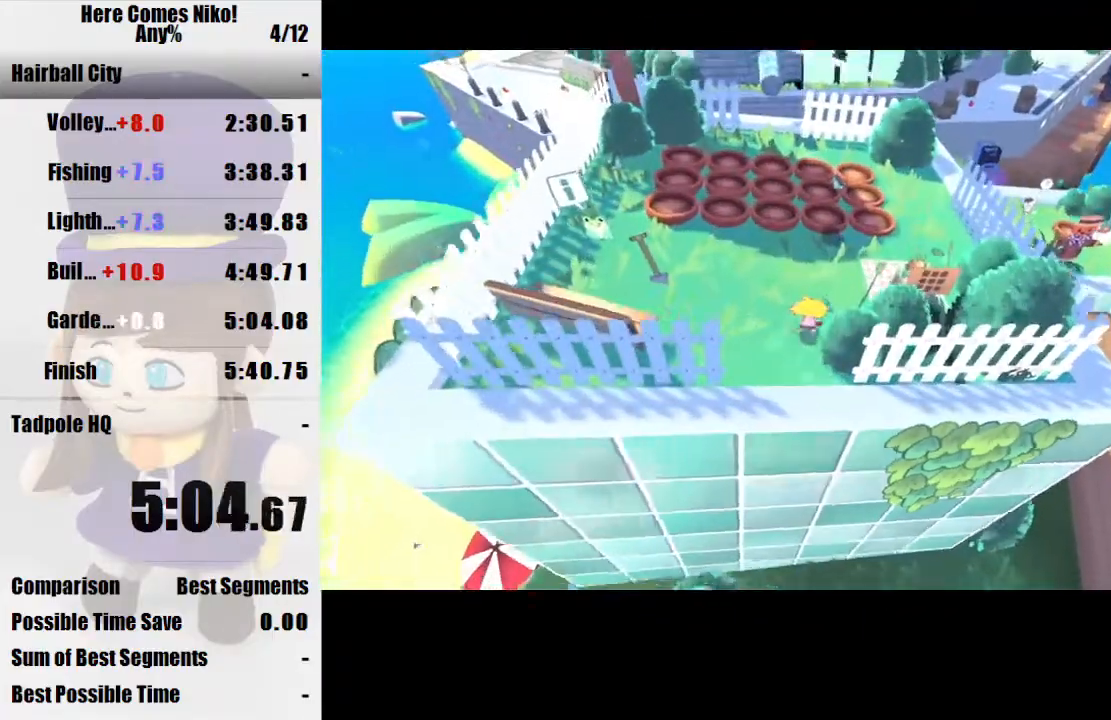
{"keys": ["a"], "mouse": [], "events": [[300, "w", "up"], [433, "a", "down"], [500, "d", "up"]]}
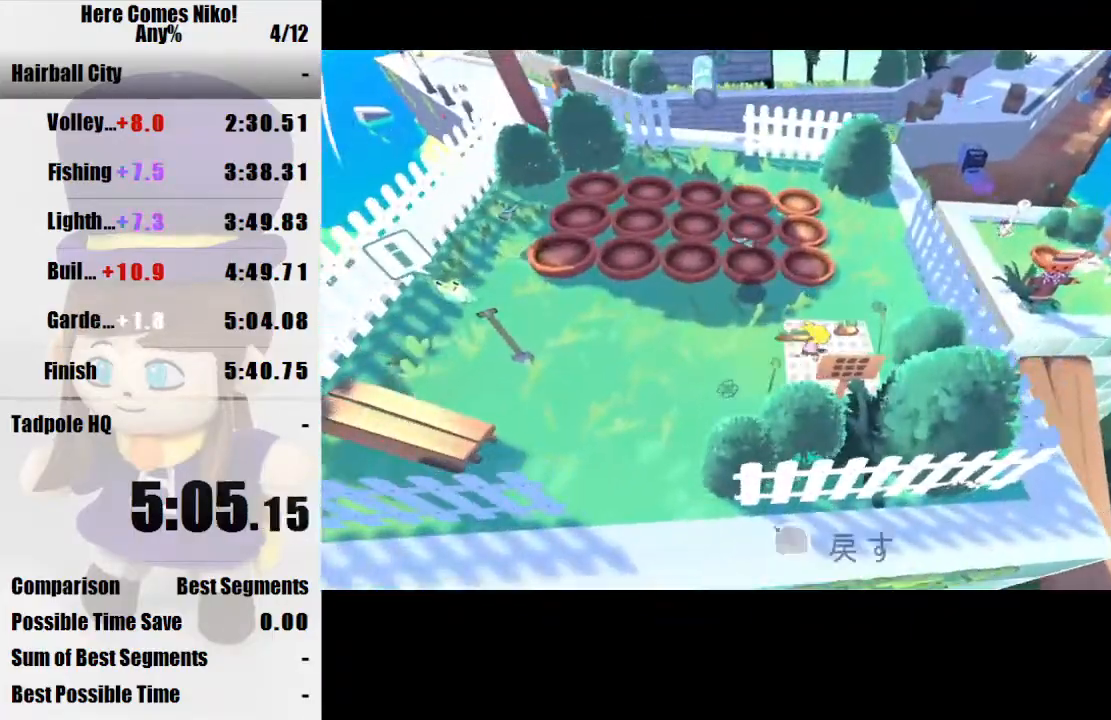
{"keys": ["a", "w"], "mouse": [], "events": [[200, "w", "down"]]}
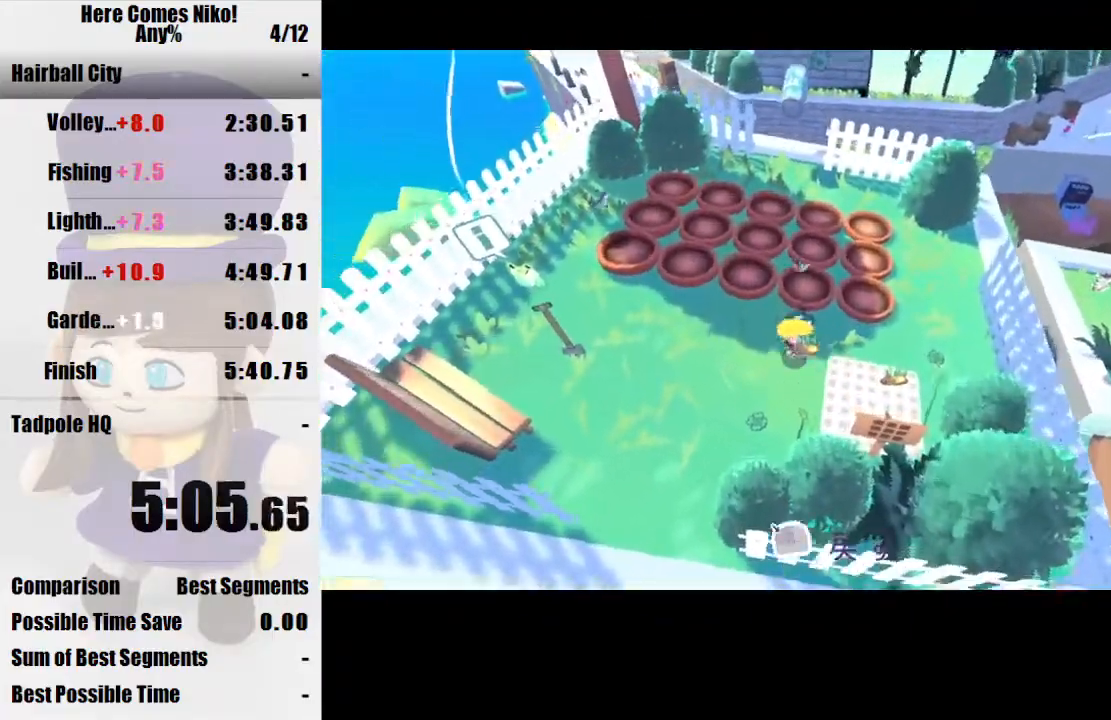
{"keys": [], "mouse": [], "events": [[100, "space", "down"], [233, "space", "up"], [300, "a", "up"], [467, "w", "up"]]}
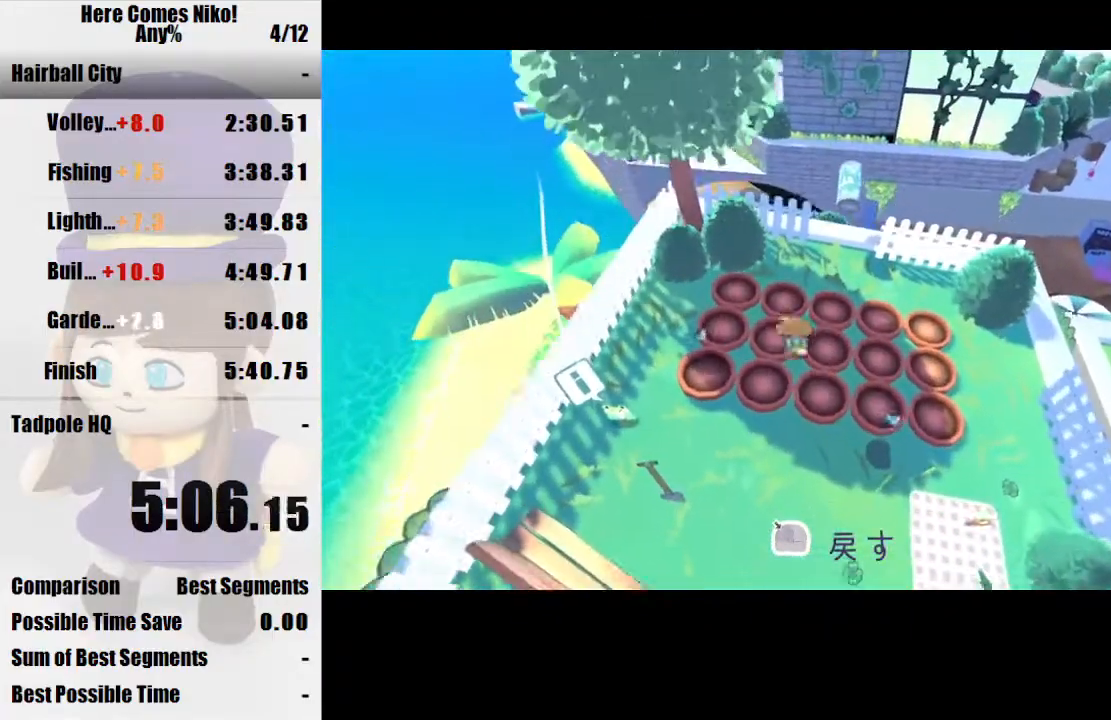
{"keys": ["d", "s"], "mouse": [], "events": [[133, "d", "down"], [200, "d", "up"], [267, "s", "down"], [367, "d", "down"]]}
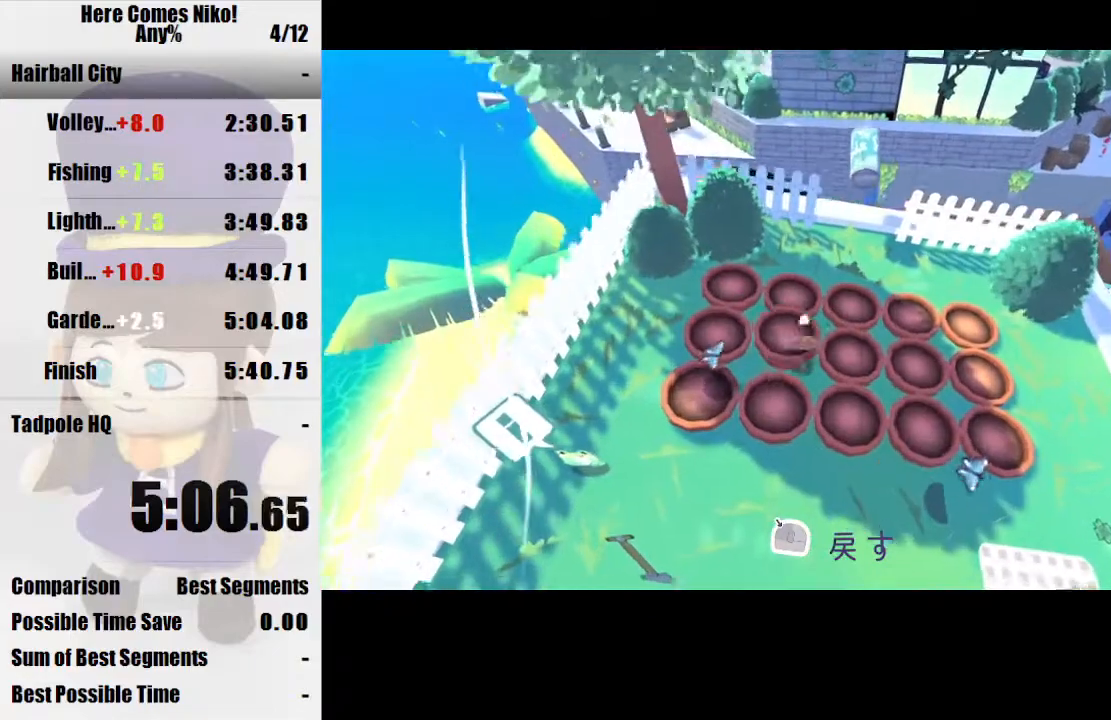
{"keys": ["d", "s"], "mouse": [], "events": []}
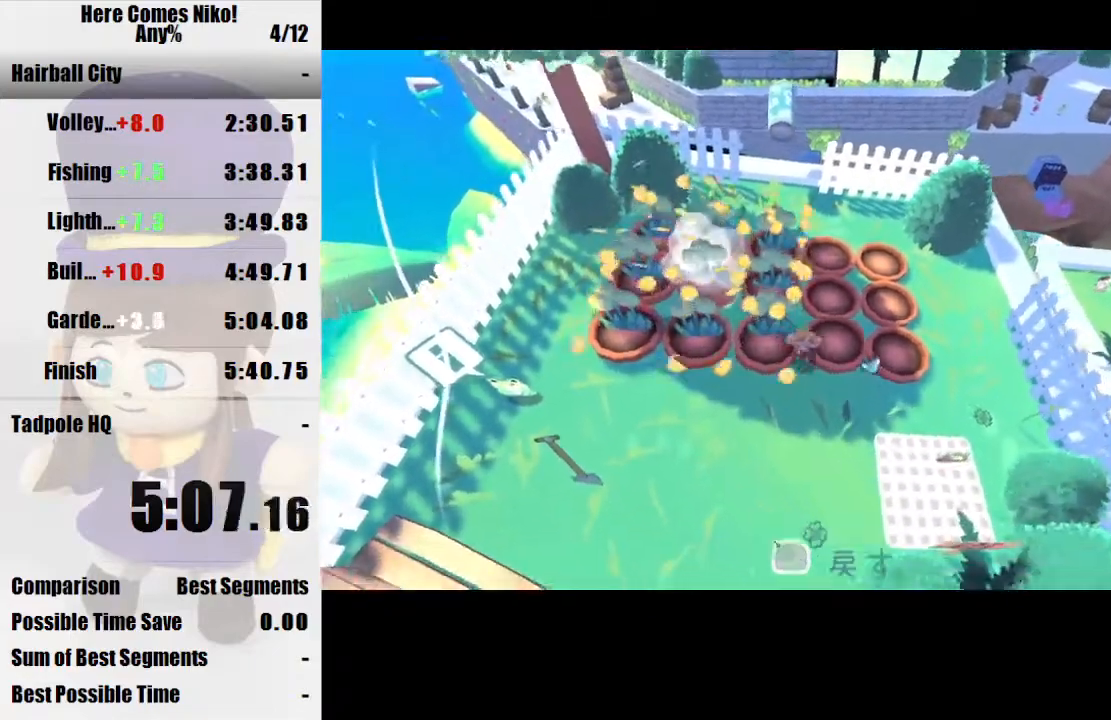
{"keys": ["d"], "mouse": [], "events": [[433, "s", "up"]]}
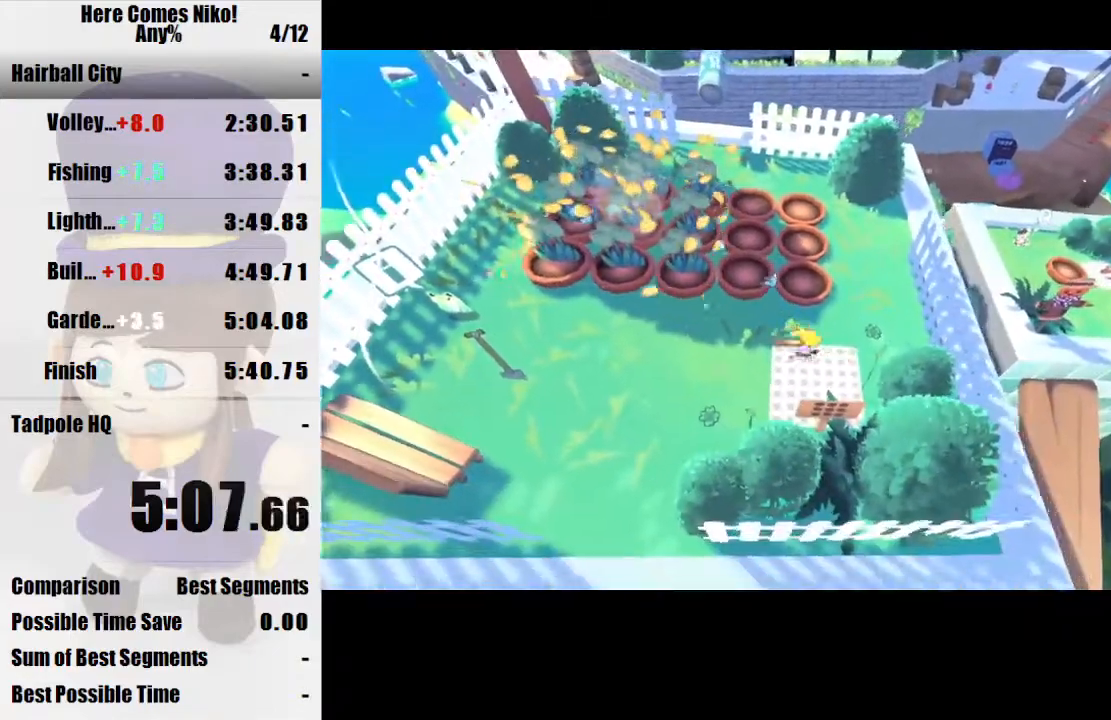
{"keys": ["w"], "mouse": [], "events": [[67, "a", "down"], [67, "w", "down"], [133, "d", "up"], [200, "space", "down"], [367, "space", "up"], [400, "a", "up"]]}
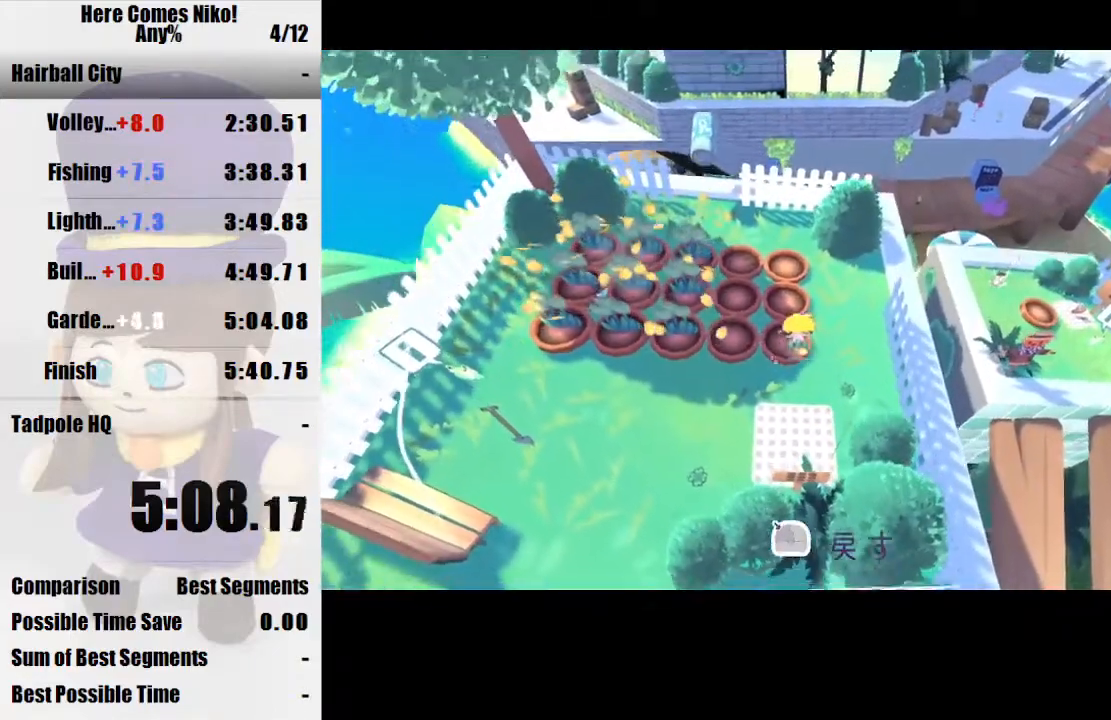
{"keys": ["d"], "mouse": [], "events": [[367, "w", "up"], [467, "d", "down"]]}
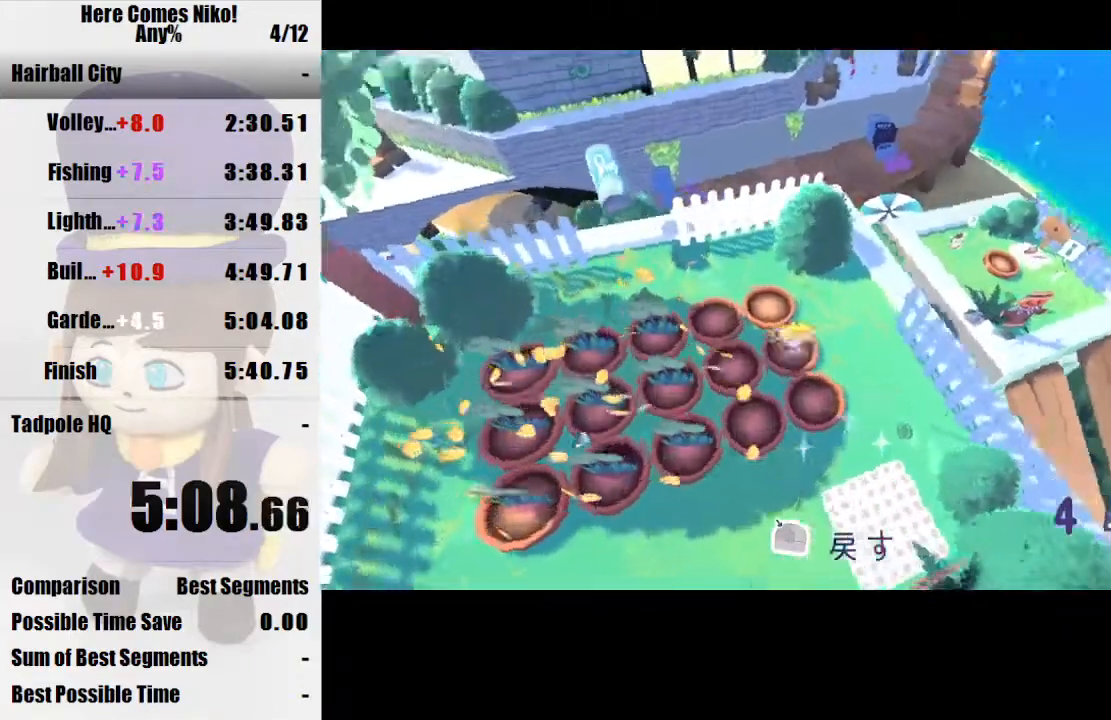
{"keys": [], "mouse": [], "events": [[67, "w", "down"], [200, "d", "up"], [333, "mouse_right", "down"], [433, "mouse_right", "up"], [433, "w", "up"]]}
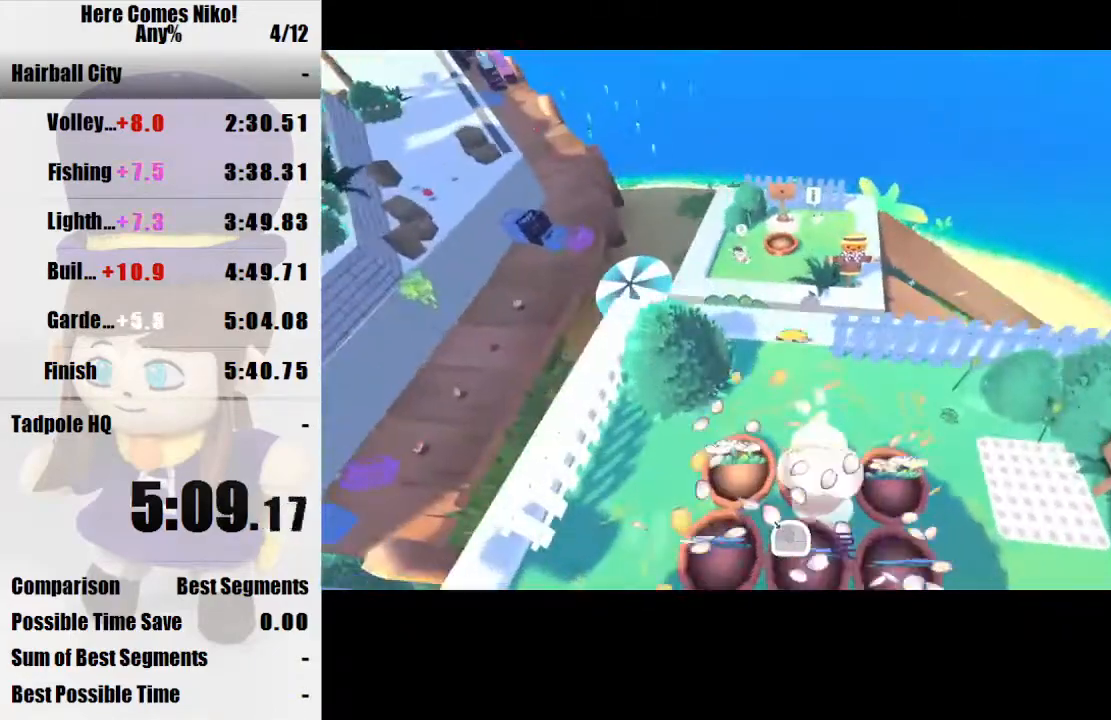
{"keys": [], "mouse": [], "events": []}
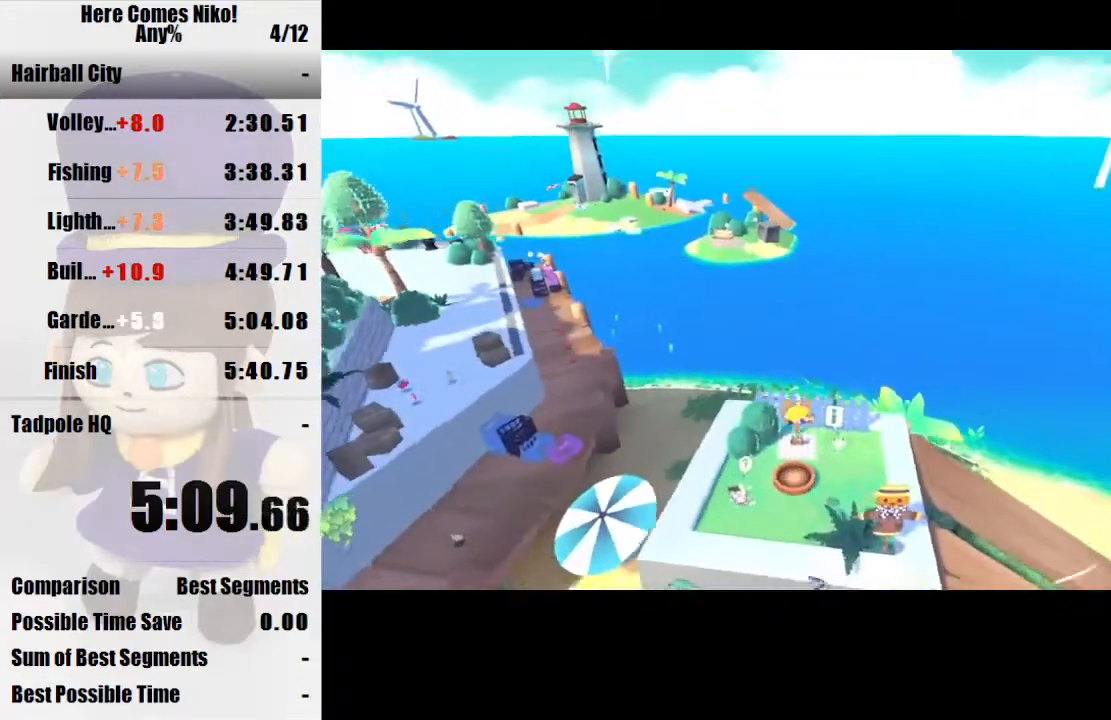
{"keys": ["s", "space"], "mouse": [], "events": [[467, "s", "down"], [467, "space", "down"]]}
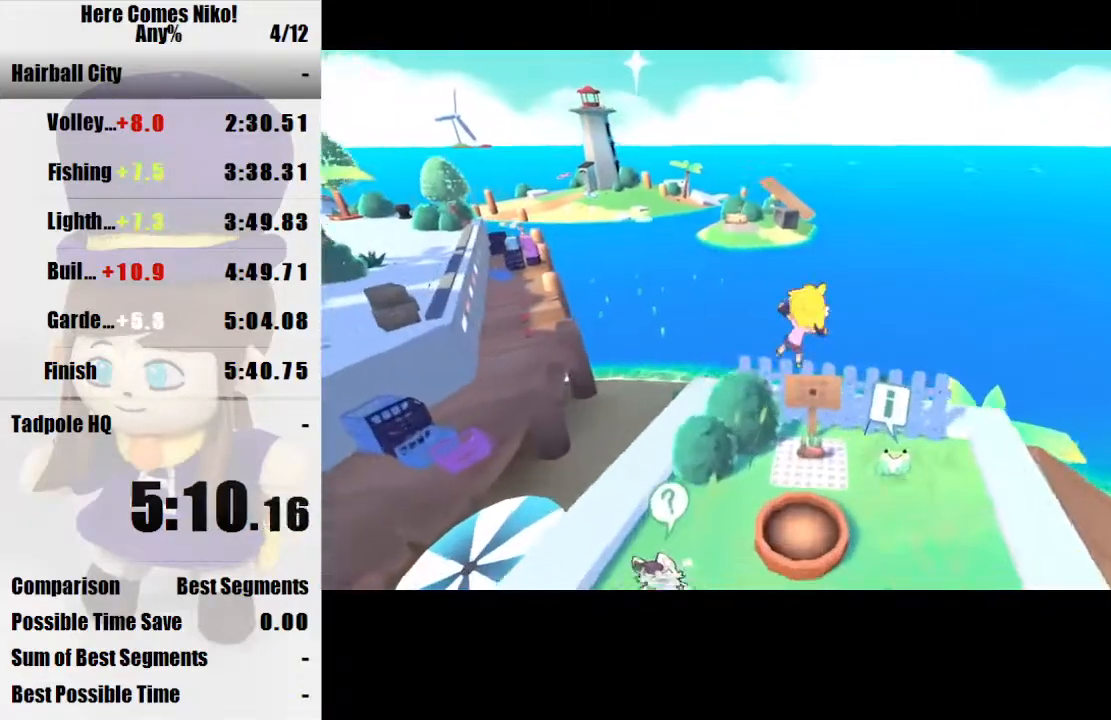
{"keys": ["w"], "mouse": [], "events": [[233, "space", "up"], [300, "s", "up"], [400, "d", "down"], [400, "w", "down"], [433, "d", "up"]]}
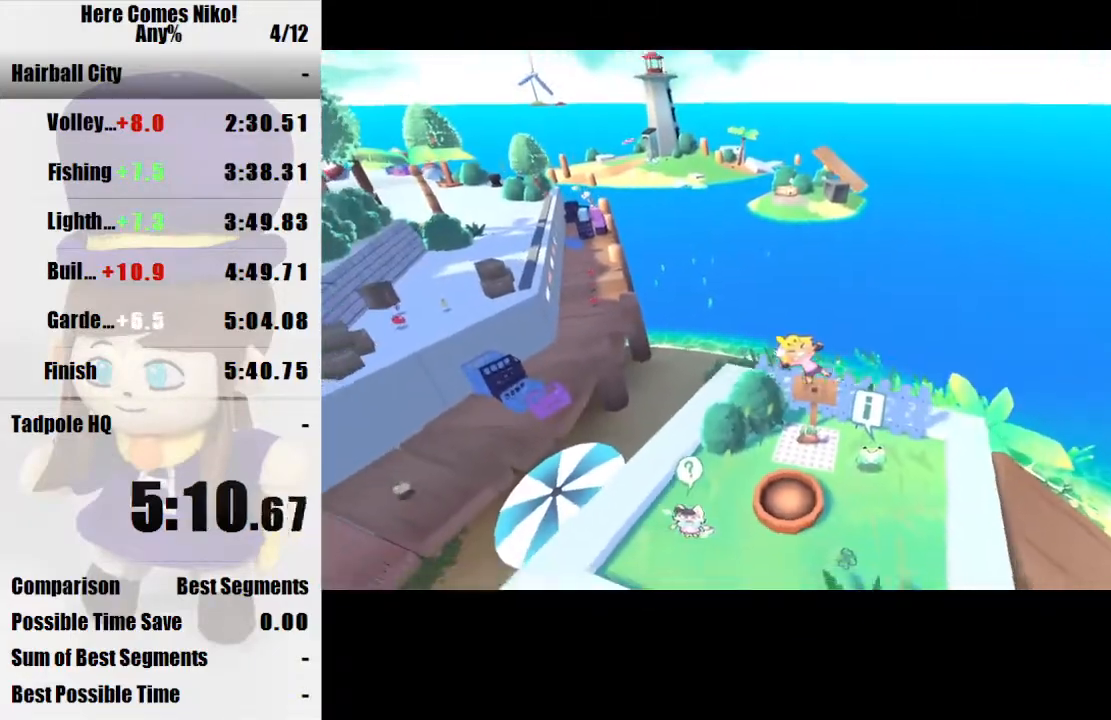
{"keys": ["s", "space"], "mouse": [], "events": [[300, "w", "up"], [400, "s", "down"], [433, "space", "down"]]}
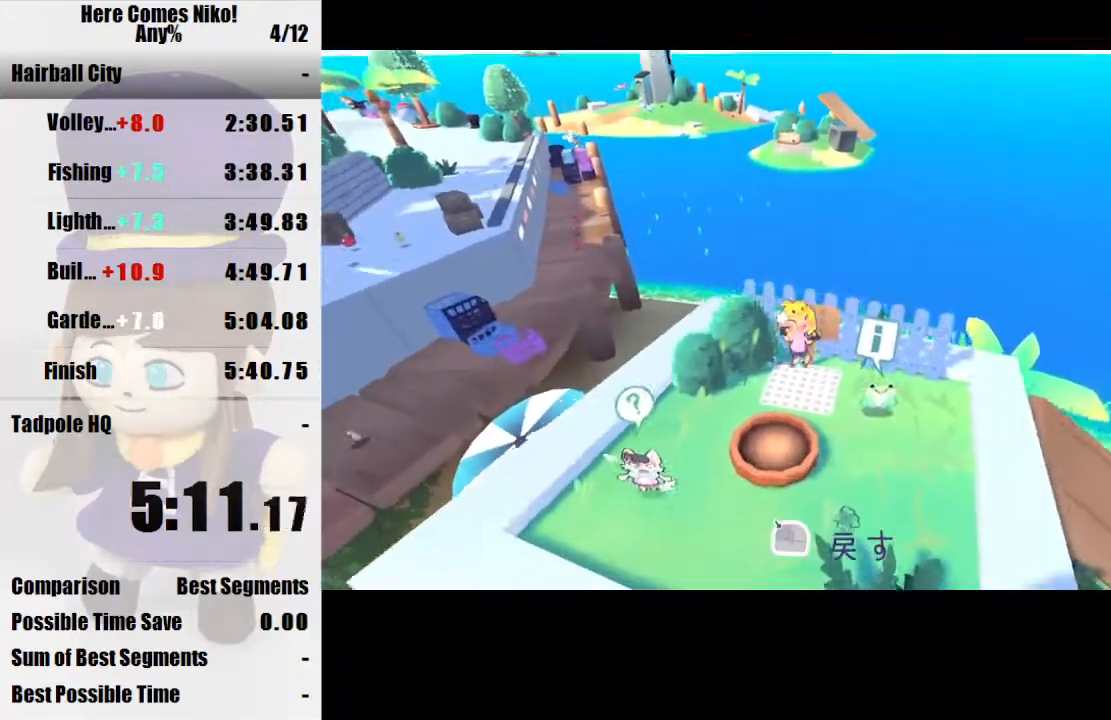
{"keys": [], "mouse": [], "events": [[100, "space", "up"], [133, "a", "down"], [167, "a", "up"], [167, "s", "up"], [433, "w", "down"], [500, "w", "up"]]}
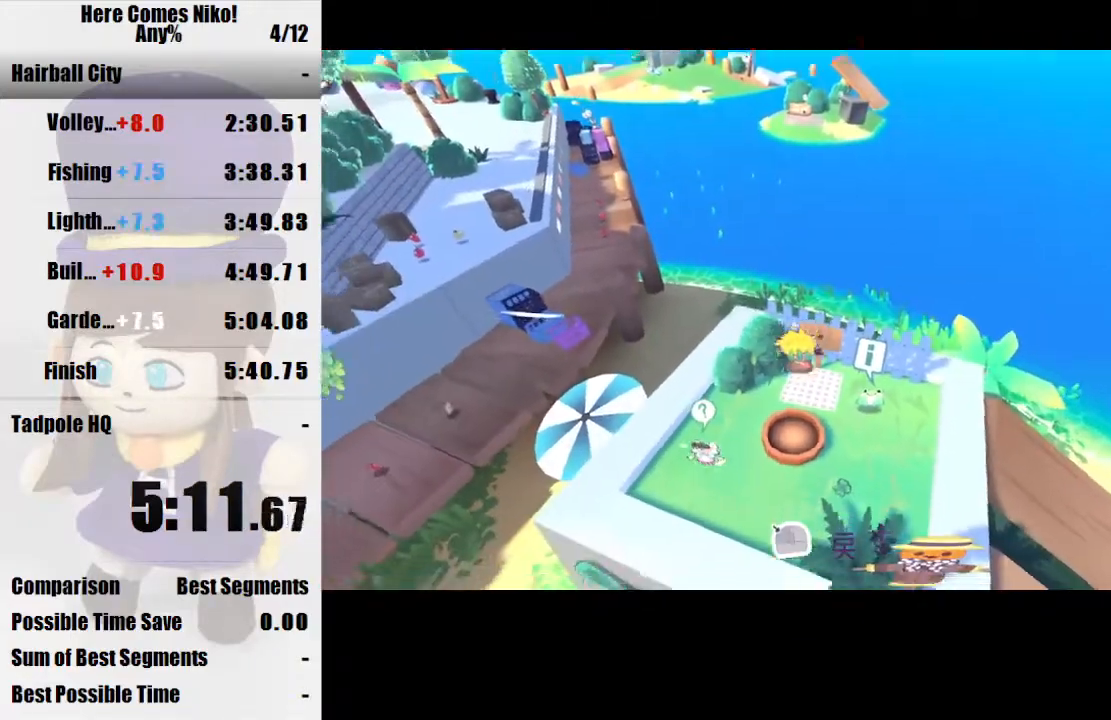
{"keys": ["a", "s"], "mouse": [], "events": [[233, "a", "down"], [433, "s", "down"]]}
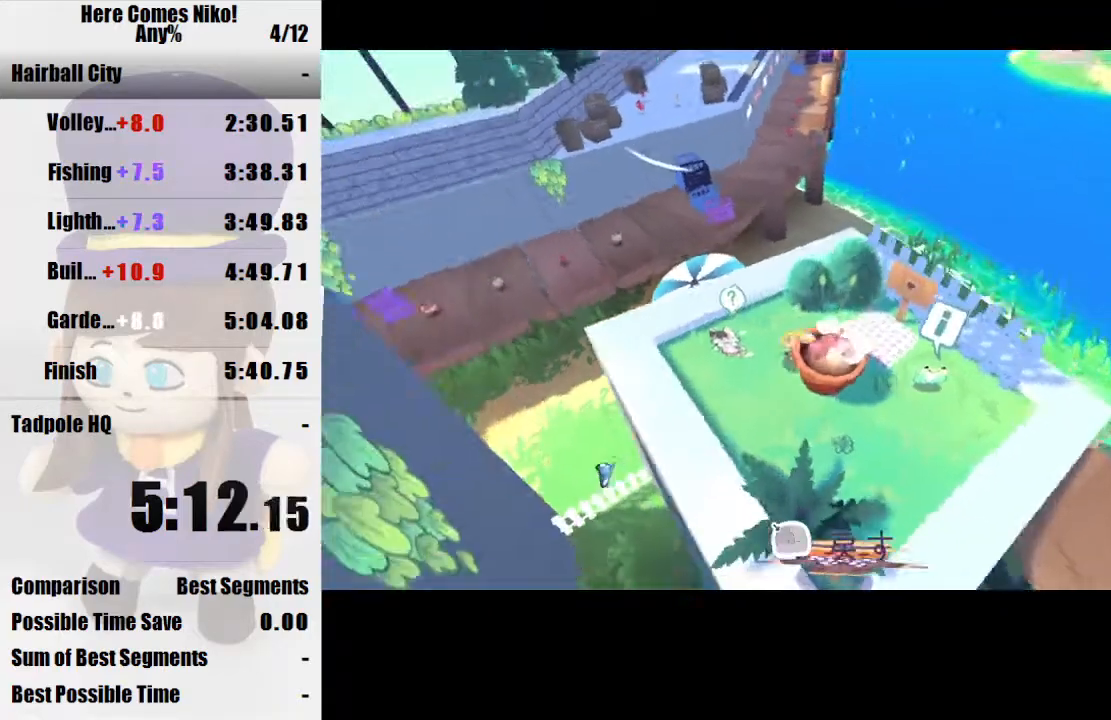
{"keys": ["a"], "mouse": [], "events": [[33, "s", "up"], [133, "mouse_left", "down"], [167, "a", "up"], [200, "mouse_left", "up"], [367, "a", "down"]]}
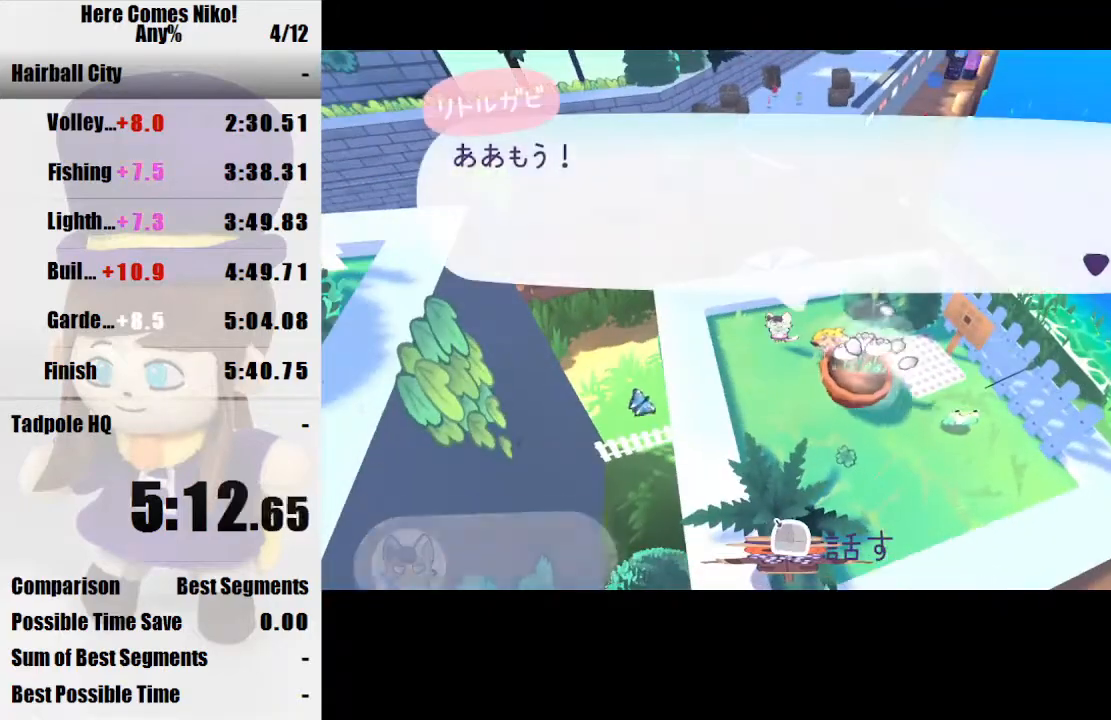
{"keys": ["a"], "mouse": [], "events": []}
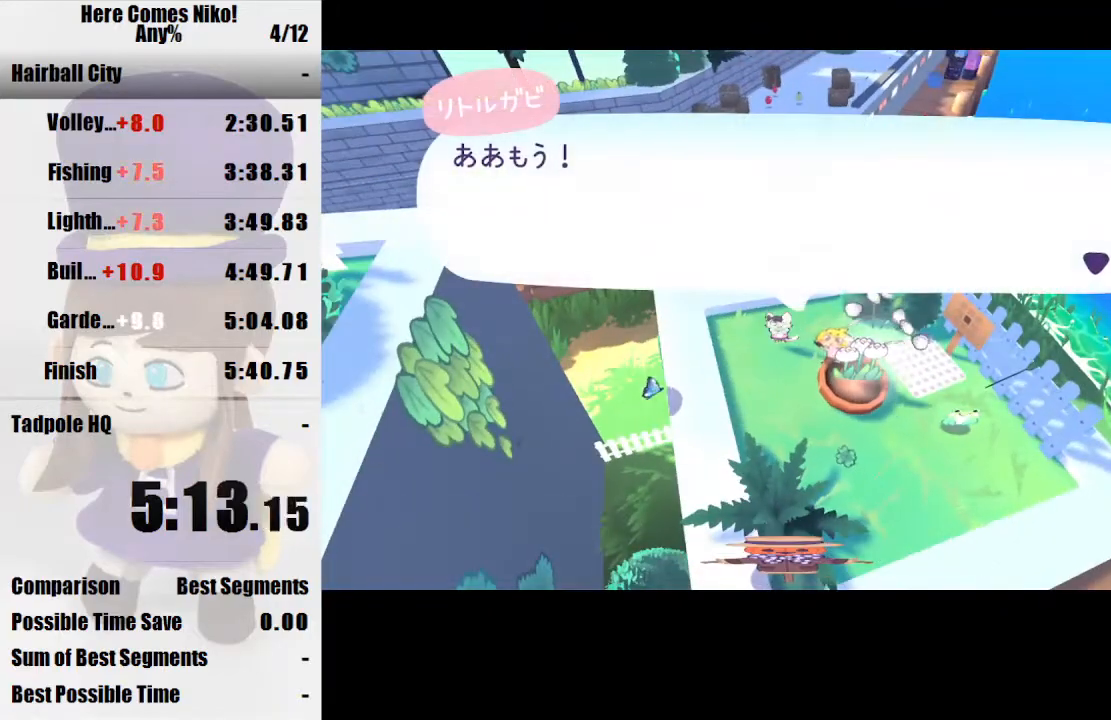
{"keys": ["a"], "mouse": [], "events": []}
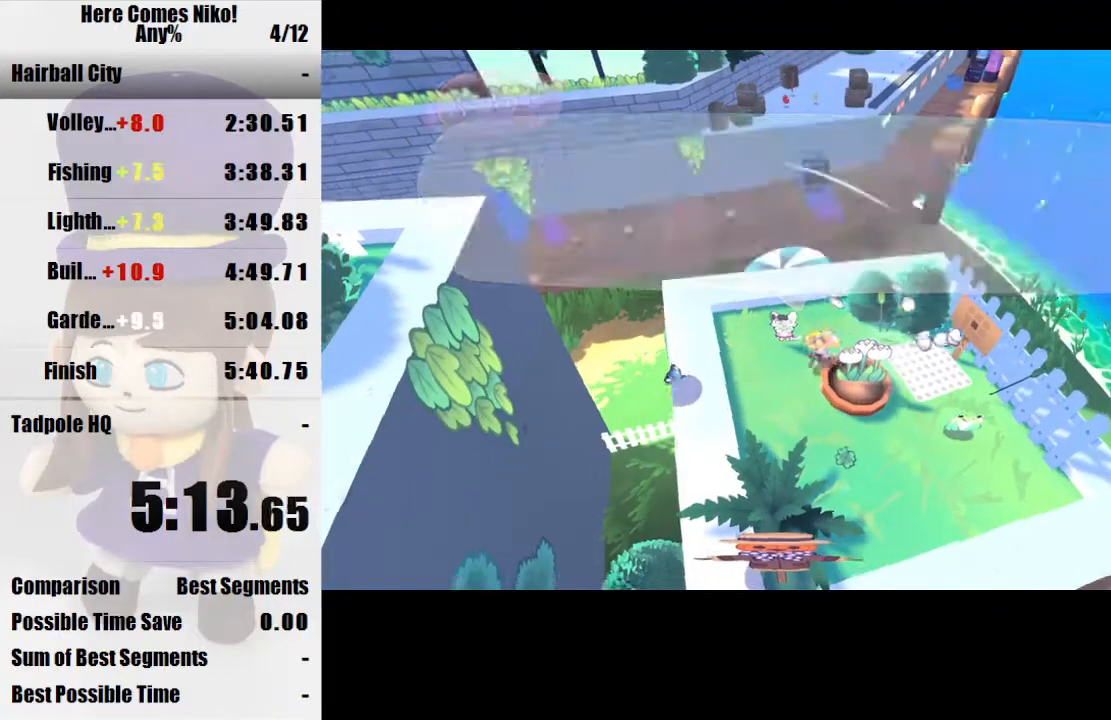
{"keys": ["w"], "mouse": [], "events": [[167, "w", "down"], [400, "a", "up"]]}